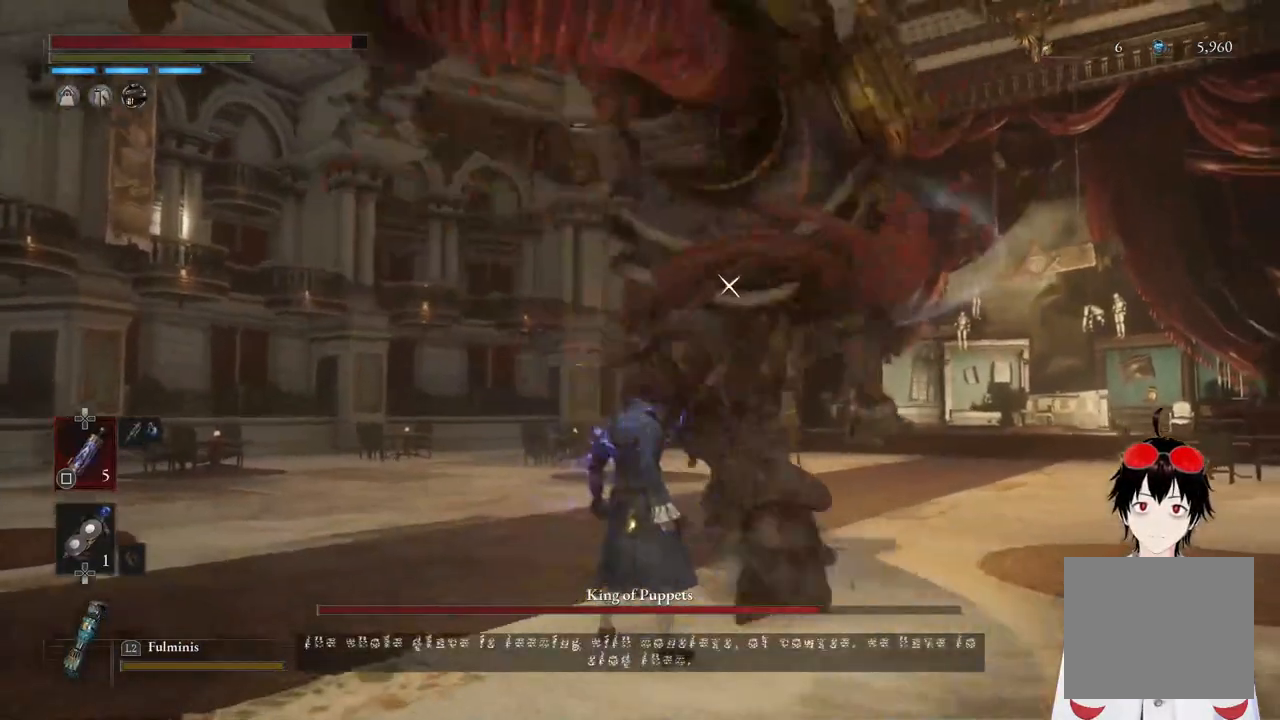
Gameplay with a controller (PlayStation layout); each line is a JSON object with the inputs held at the frame after it. "events" lists button and stick changes between this image and that frame as [ms after this image, input, new state], when the widget could be followed in between.
{"buttons": ["L1"], "left_stick": "up", "right_stick": "center", "events": [[317, "L1", "down"], [367, "left_stick", "up"]]}
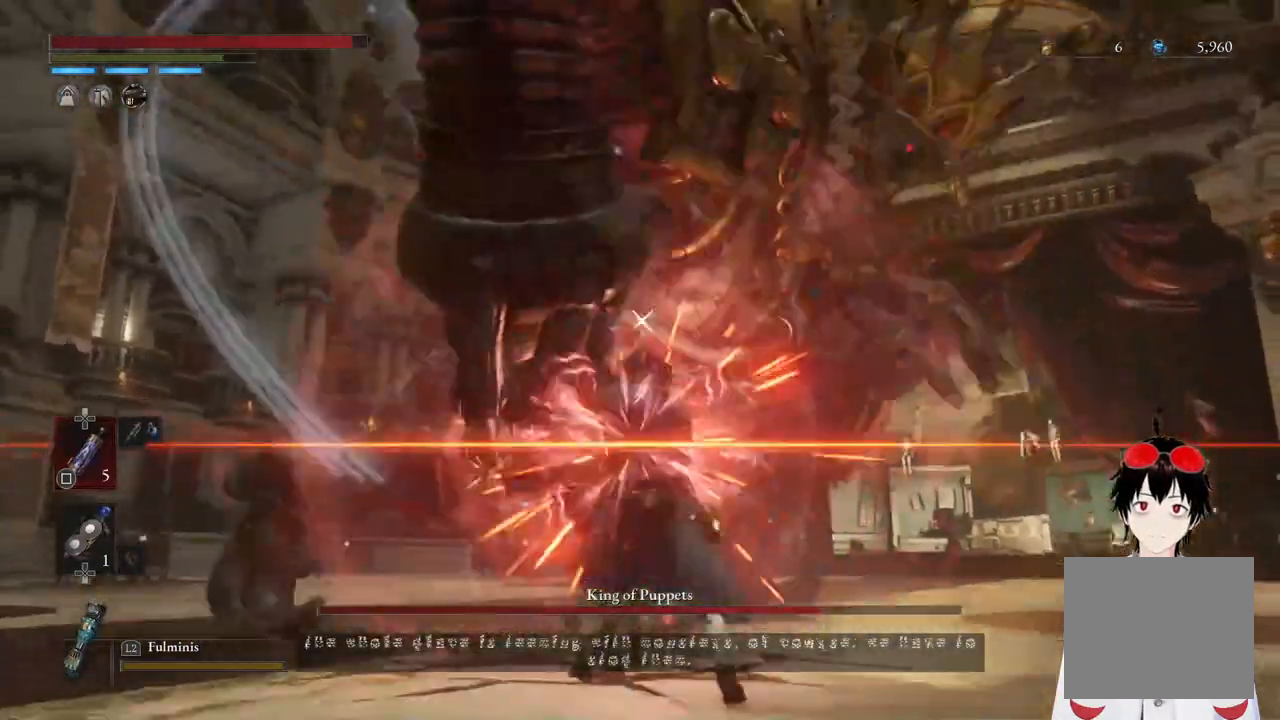
{"buttons": ["R1"], "left_stick": "center", "right_stick": "center", "events": [[167, "L1", "up"], [183, "left_stick", "center"], [450, "R1", "down"]]}
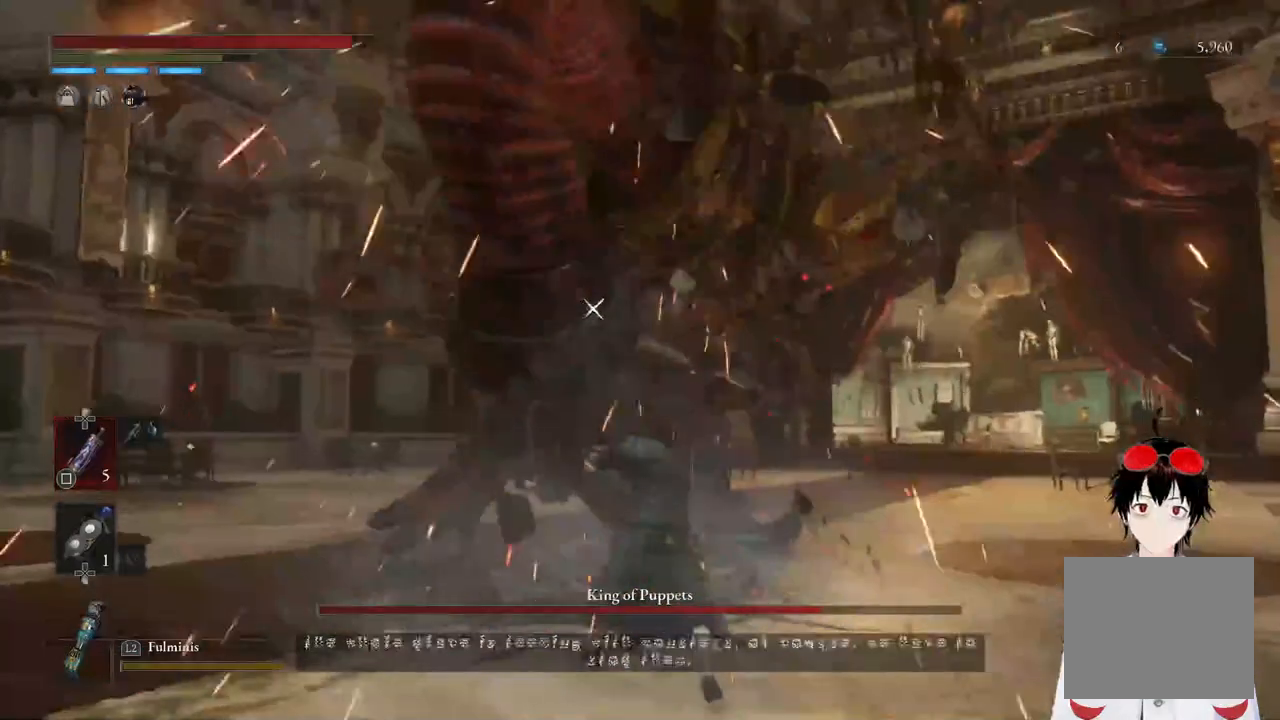
{"buttons": [], "left_stick": "center", "right_stick": "center", "events": [[100, "R1", "up"]]}
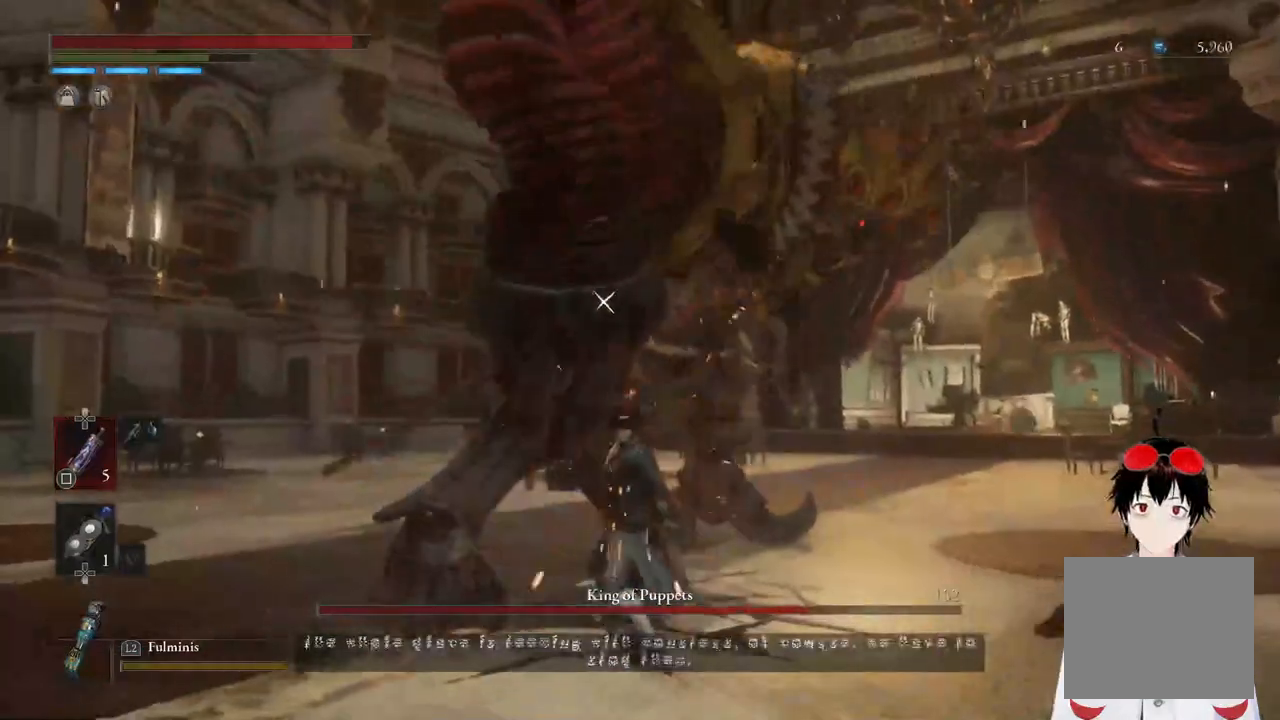
{"buttons": [], "left_stick": "center", "right_stick": "center", "events": []}
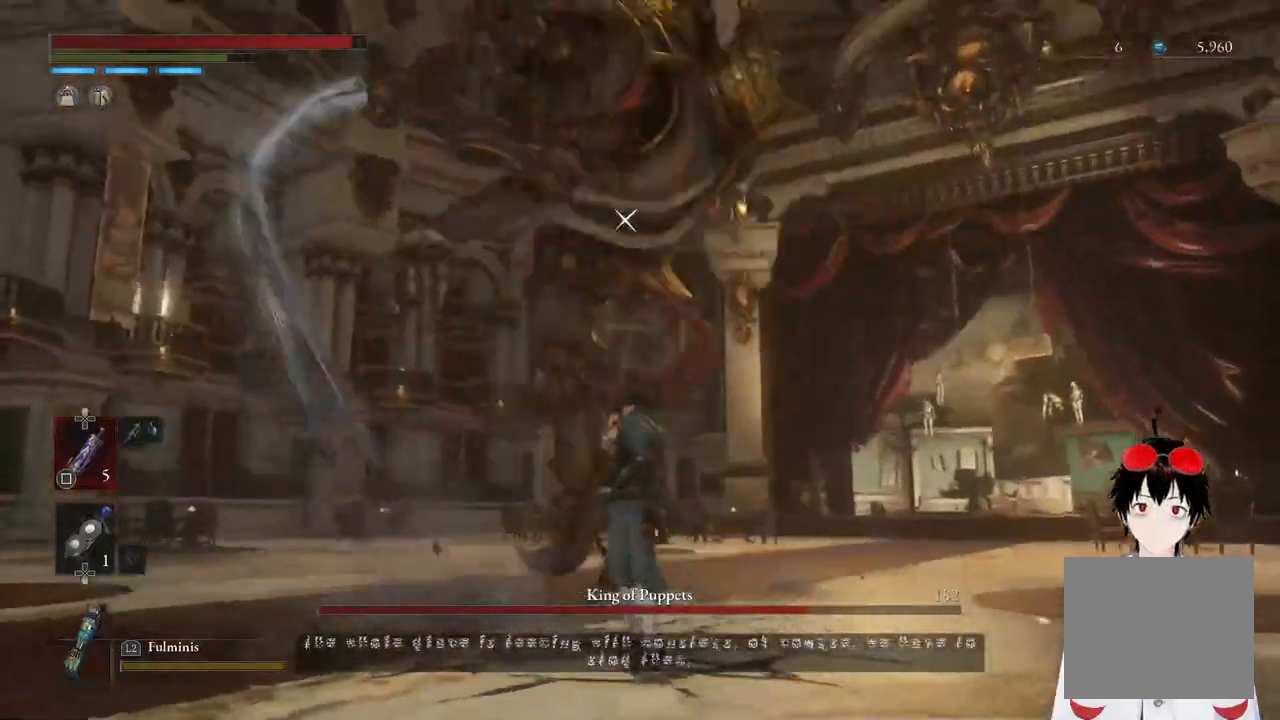
{"buttons": ["CIRCLE"], "left_stick": "up", "right_stick": "center", "events": [[267, "left_stick", "up"], [433, "CIRCLE", "down"]]}
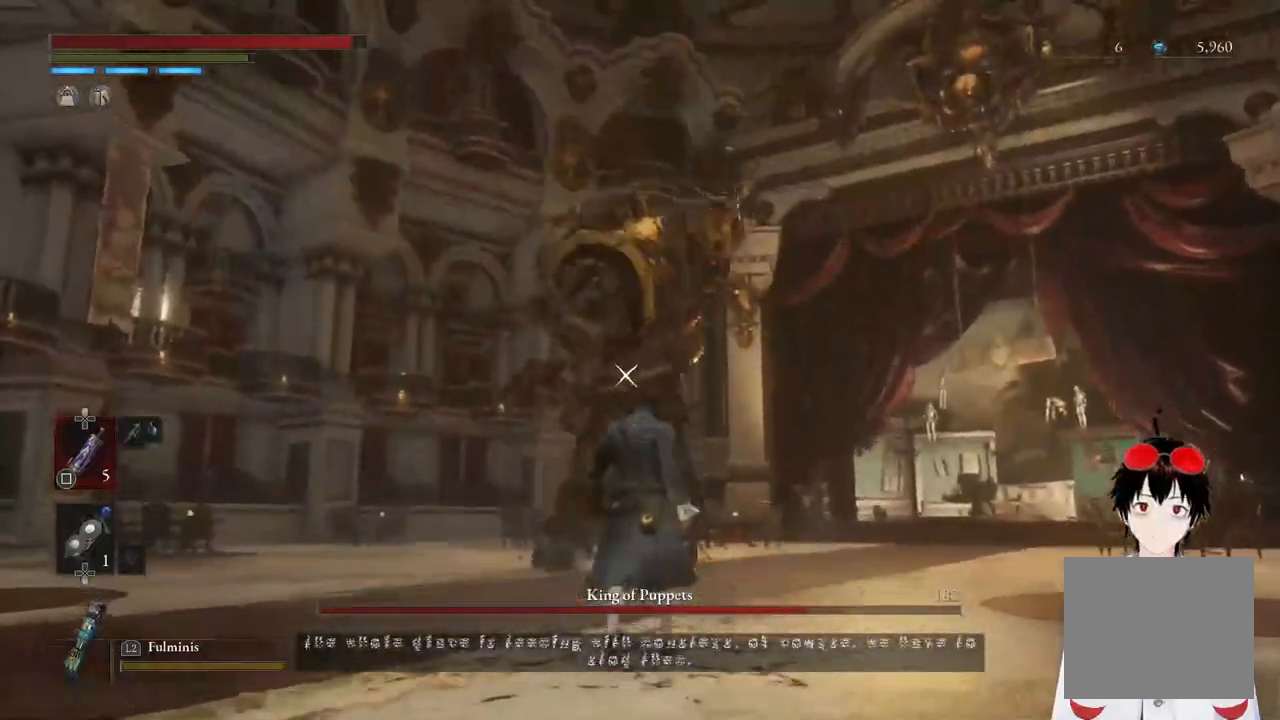
{"buttons": ["CIRCLE"], "left_stick": "up", "right_stick": "center", "events": []}
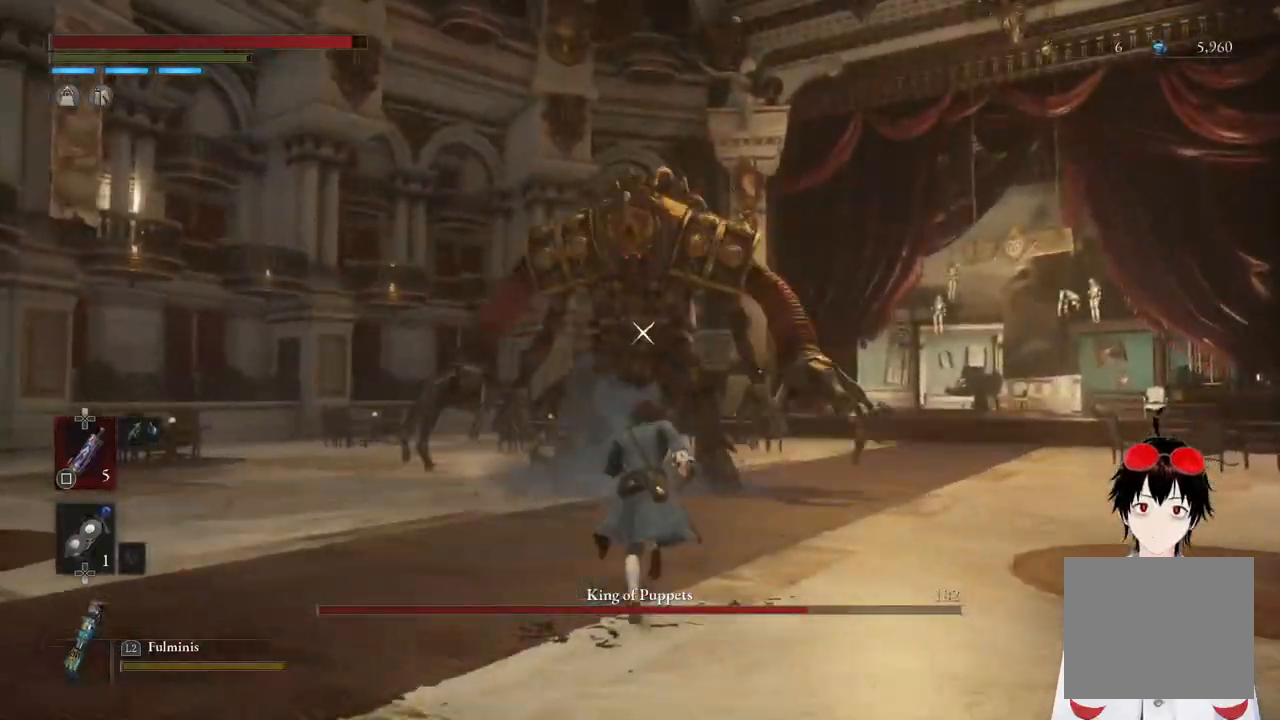
{"buttons": ["CIRCLE"], "left_stick": "up", "right_stick": "center", "events": []}
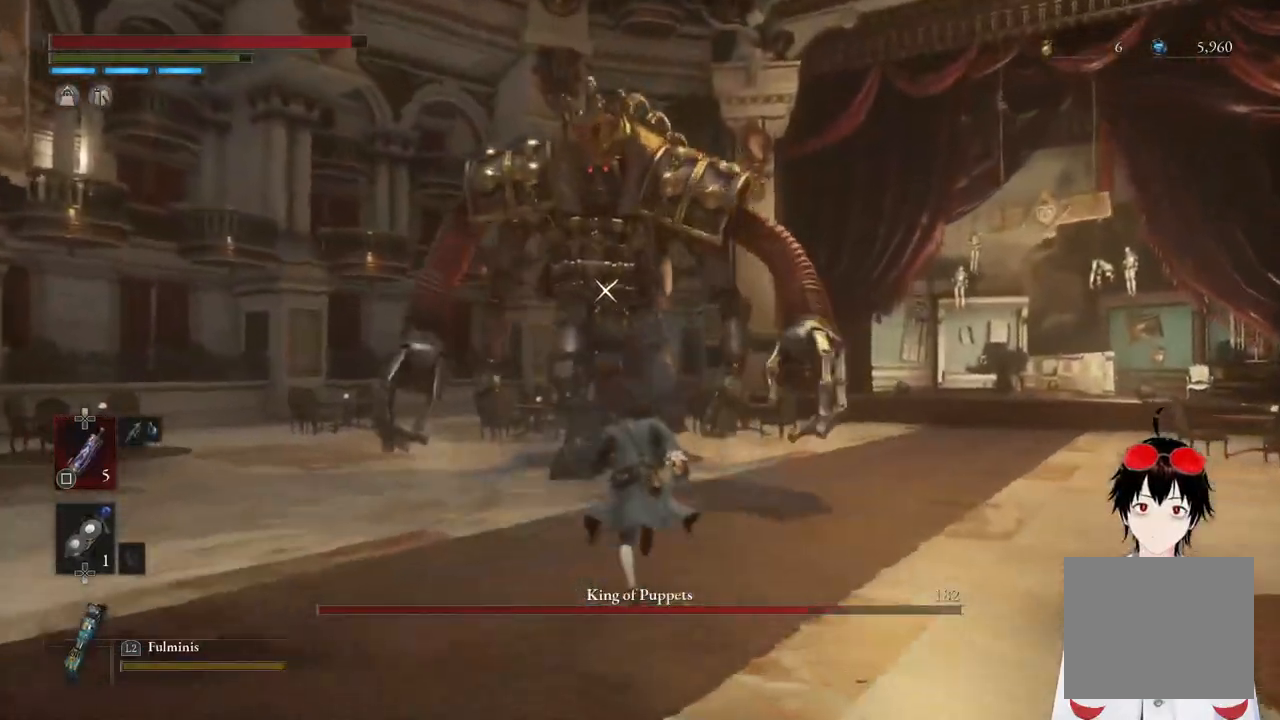
{"buttons": [], "left_stick": "up", "right_stick": "center", "events": [[350, "CIRCLE", "up"]]}
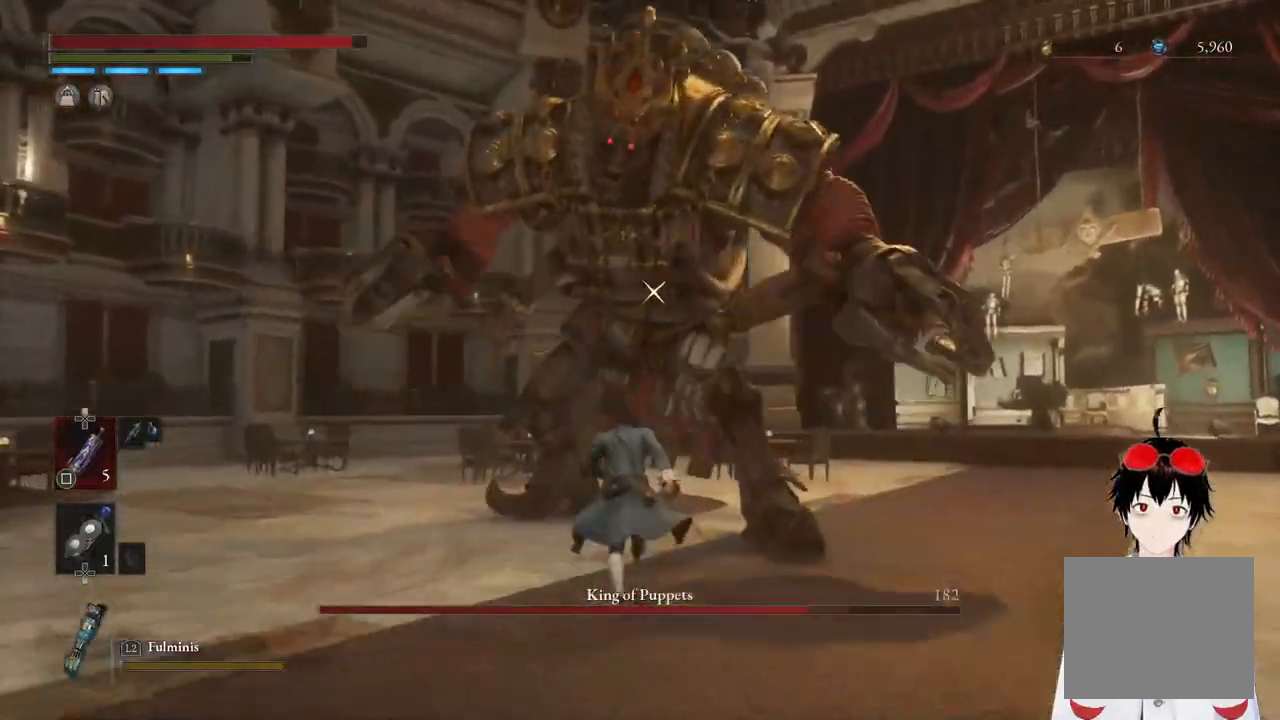
{"buttons": [], "left_stick": "center", "right_stick": "center", "events": [[167, "left_stick", "center"]]}
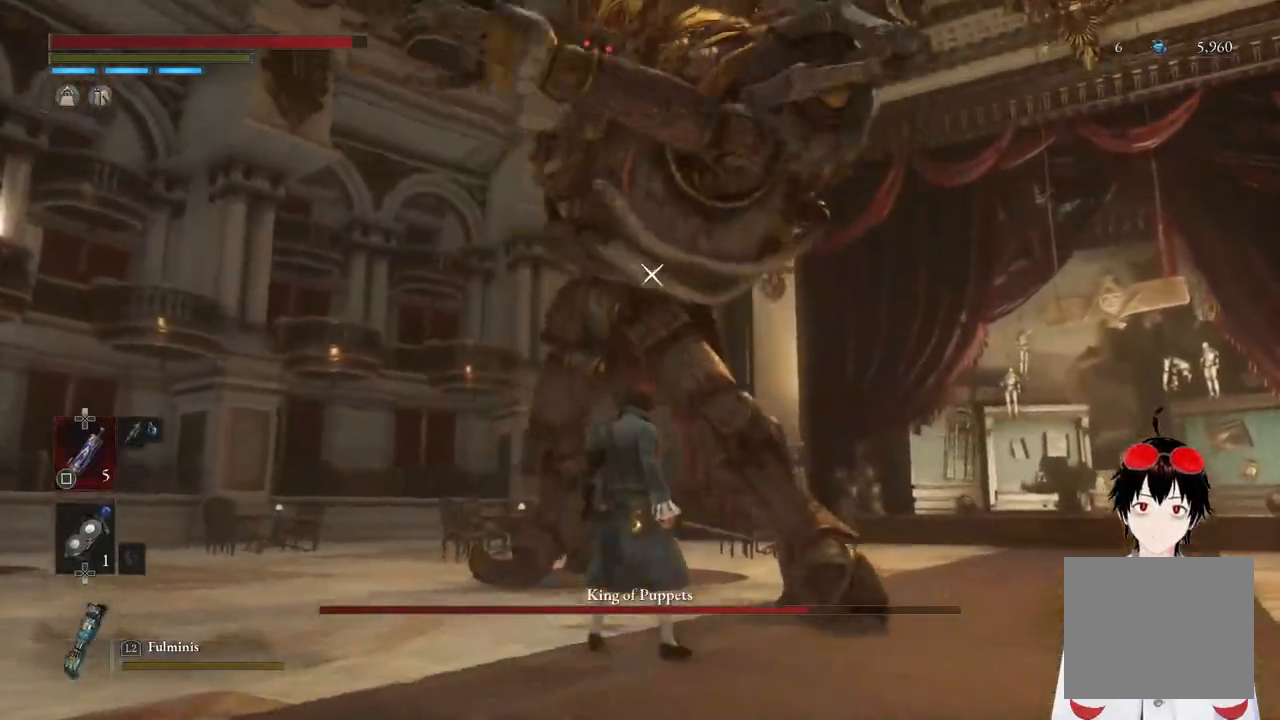
{"buttons": [], "left_stick": "center", "right_stick": "center", "events": [[167, "L1", "down"], [183, "left_stick", "up"], [483, "L1", "up"], [500, "left_stick", "center"]]}
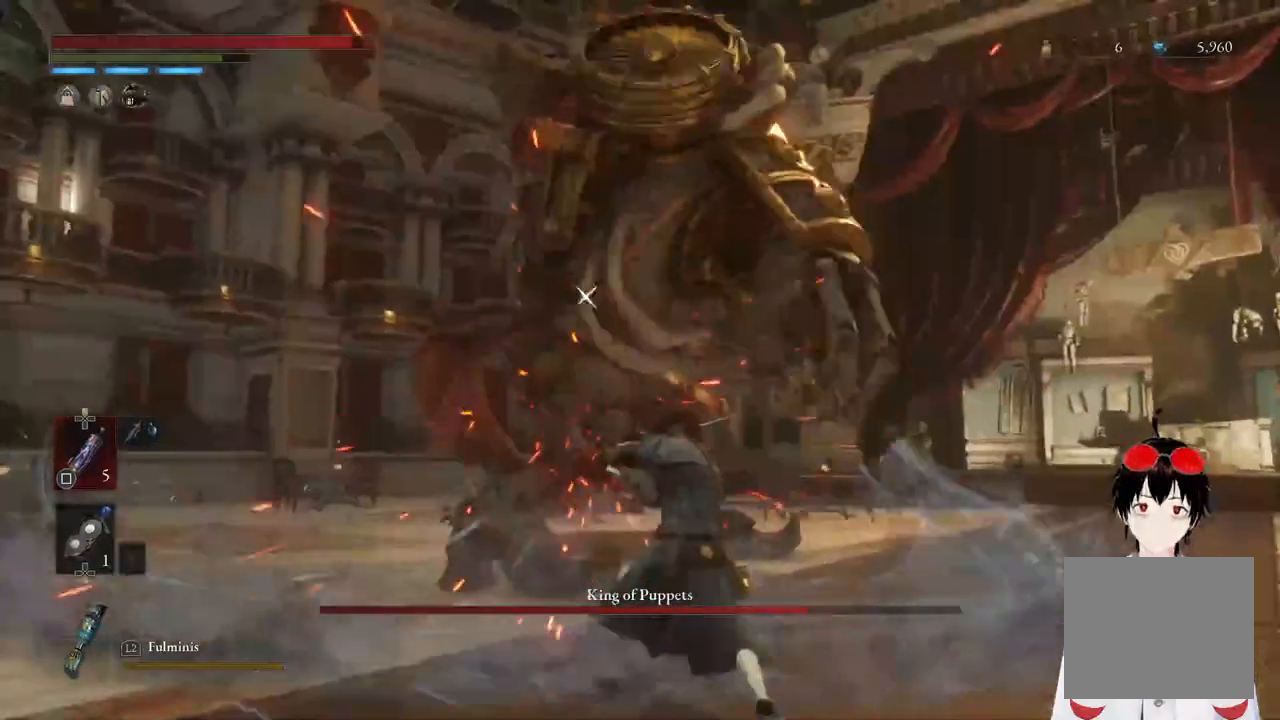
{"buttons": [], "left_stick": "center", "right_stick": "center", "events": []}
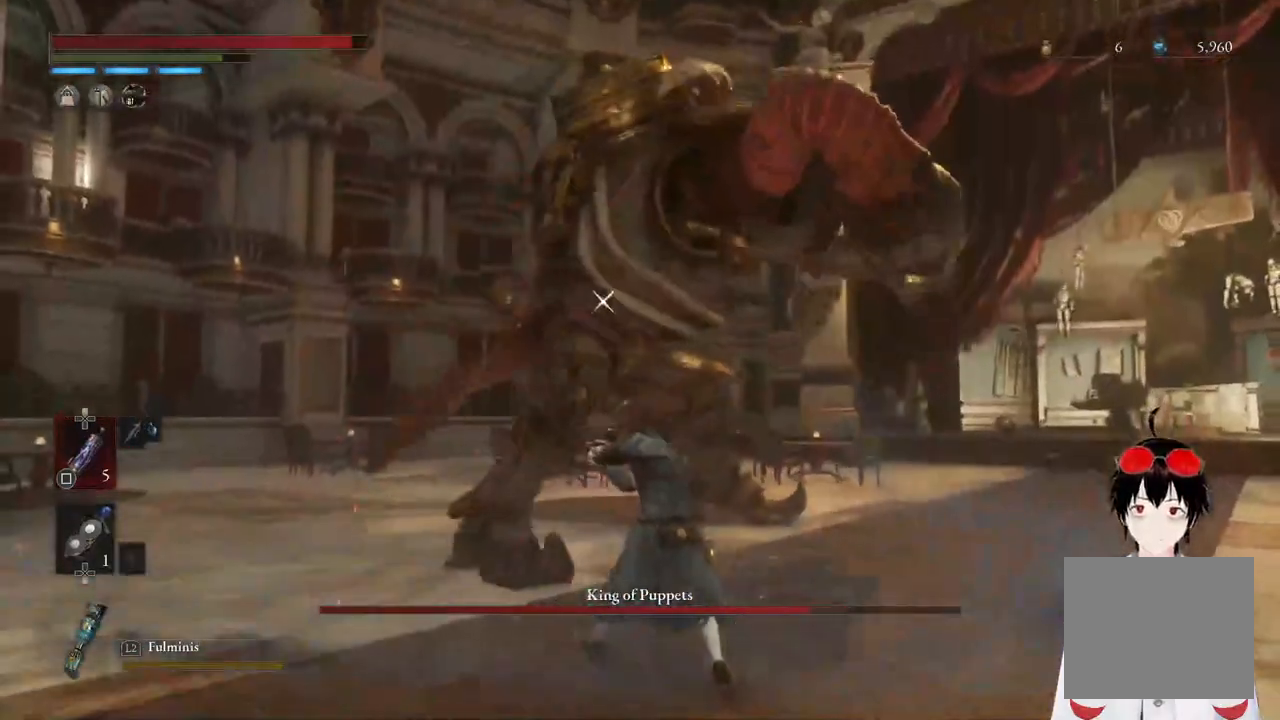
{"buttons": ["L1"], "left_stick": "up-right", "right_stick": "center", "events": [[183, "L1", "down"], [217, "left_stick", "up-right"]]}
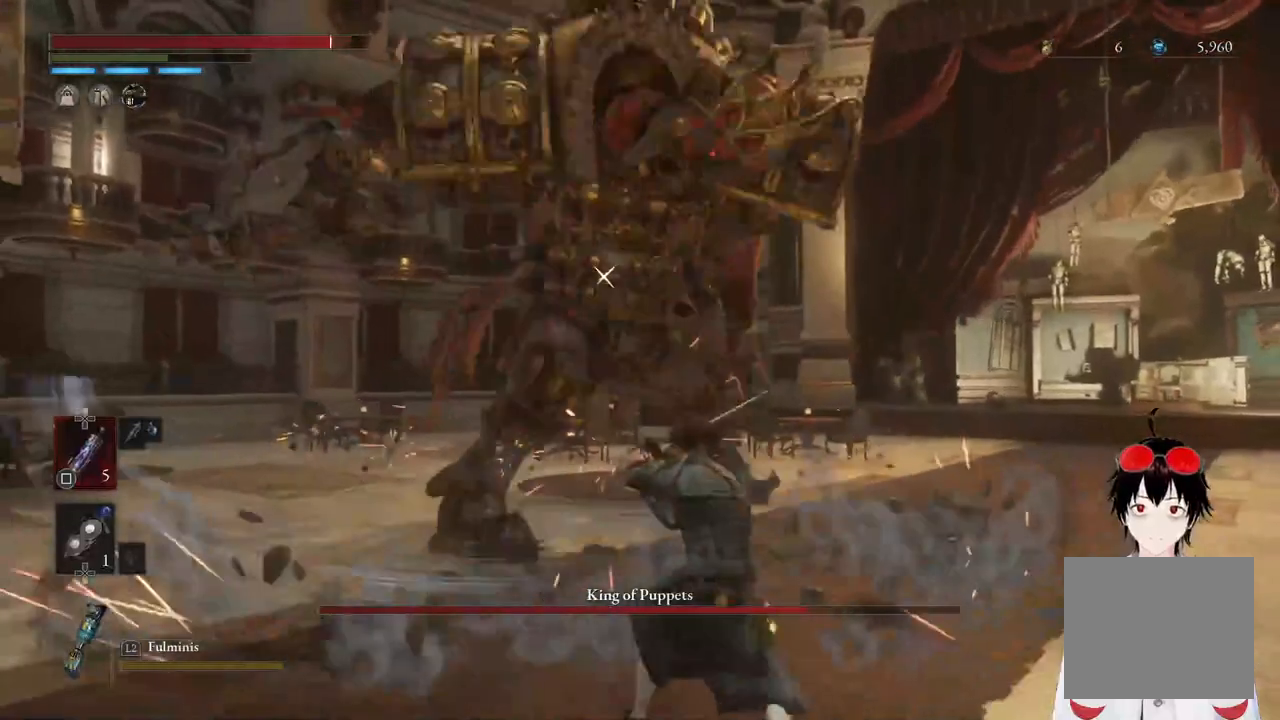
{"buttons": [], "left_stick": "center", "right_stick": "center", "events": [[100, "L1", "up"], [133, "left_stick", "center"]]}
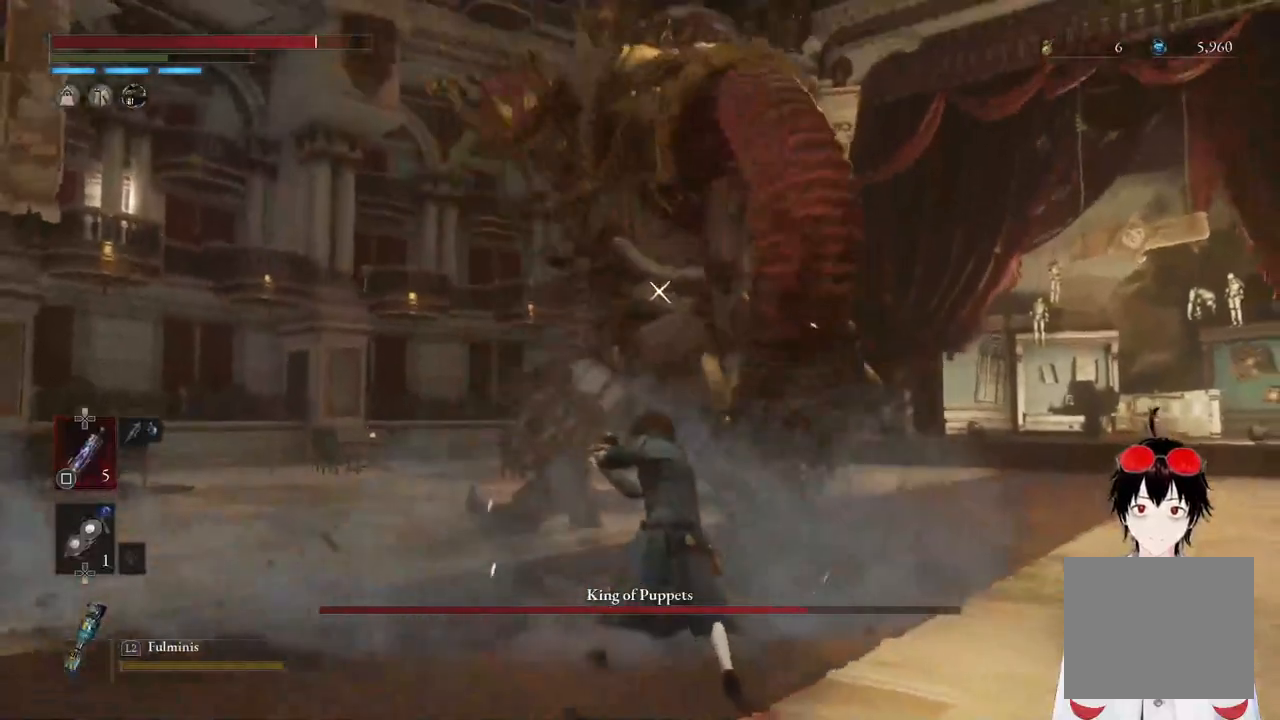
{"buttons": [], "left_stick": "up", "right_stick": "center", "events": [[150, "left_stick", "up"]]}
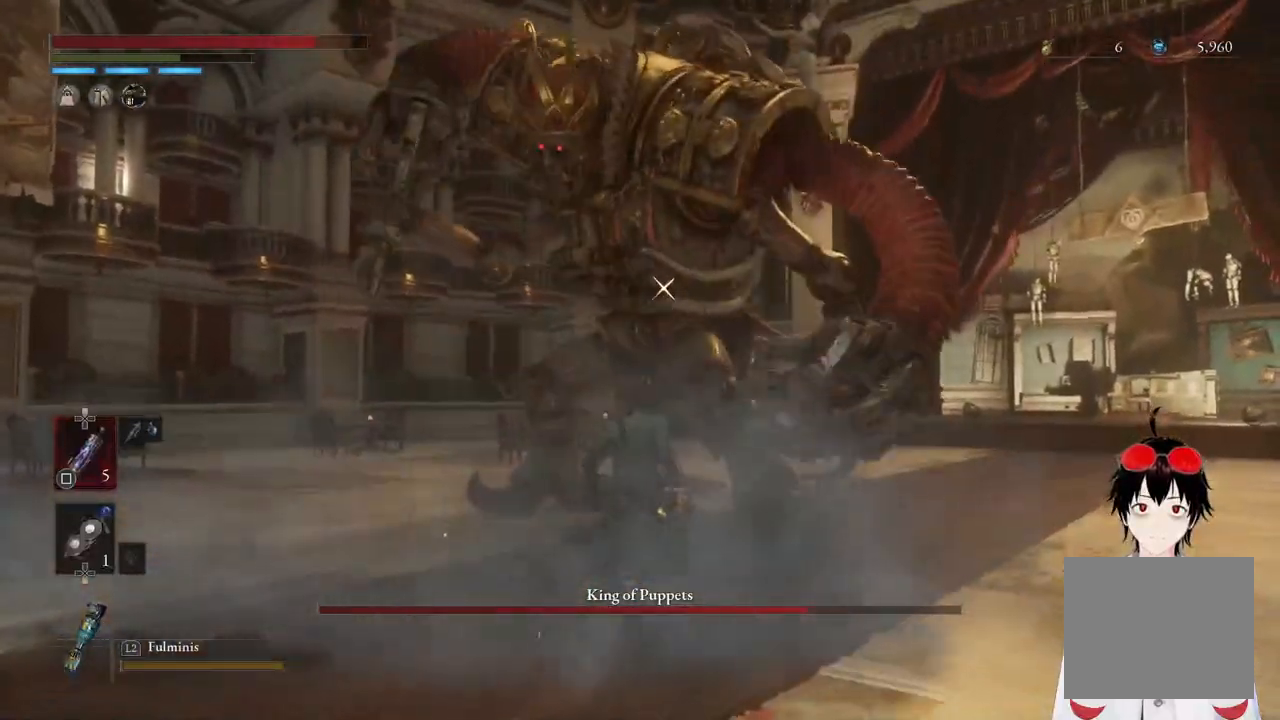
{"buttons": [], "left_stick": "up", "right_stick": "center", "events": [[317, "R1", "down"], [483, "R1", "up"]]}
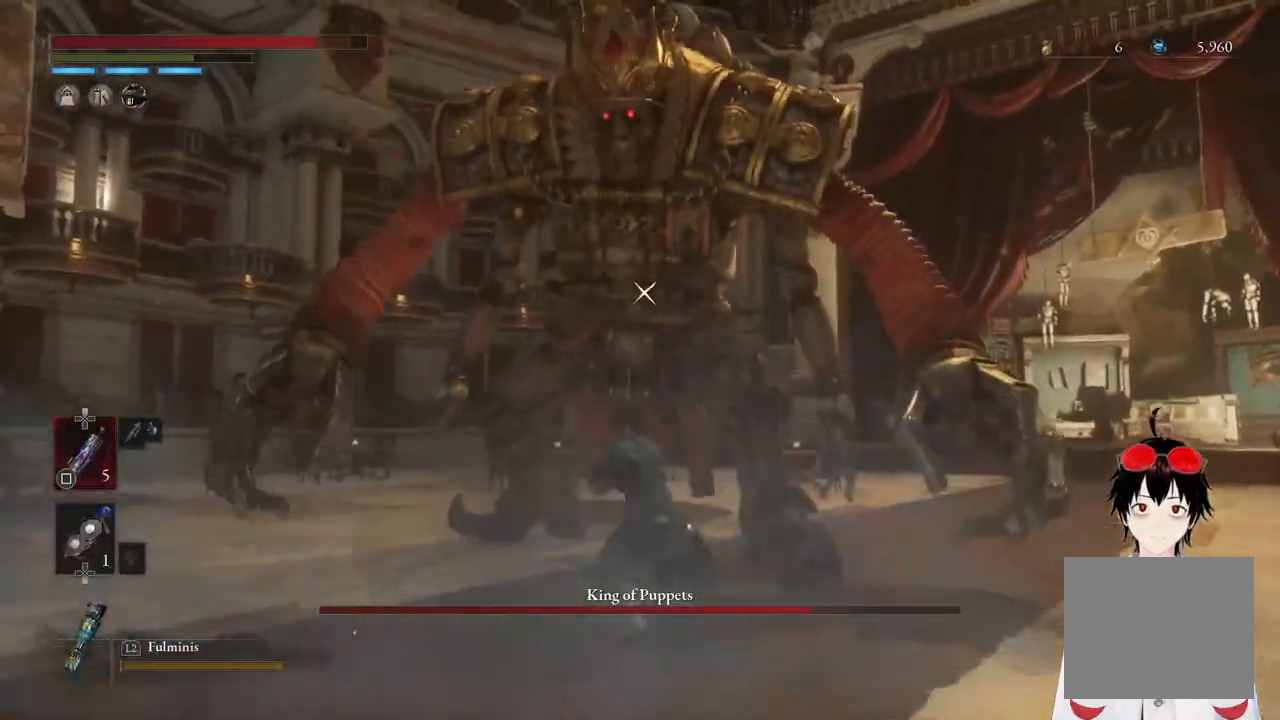
{"buttons": [], "left_stick": "up", "right_stick": "center", "events": [[317, "R1", "down"], [483, "R1", "up"]]}
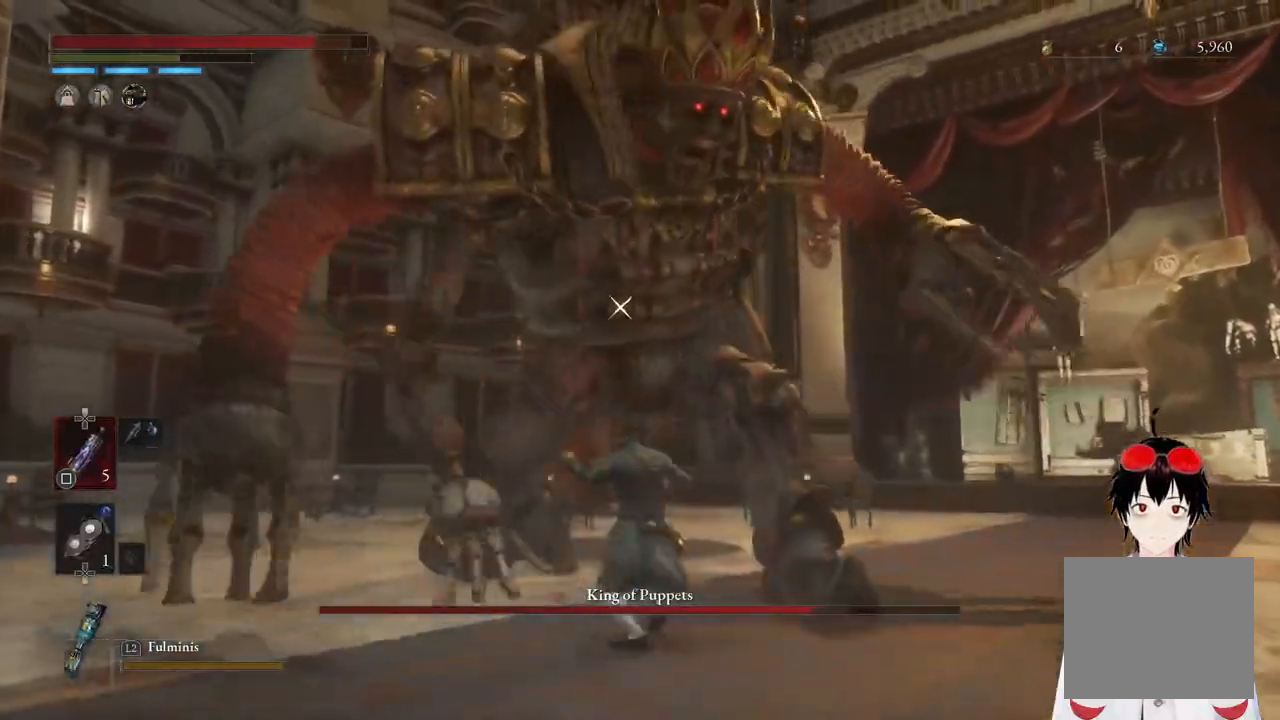
{"buttons": [], "left_stick": "center", "right_stick": "center", "events": [[50, "left_stick", "center"]]}
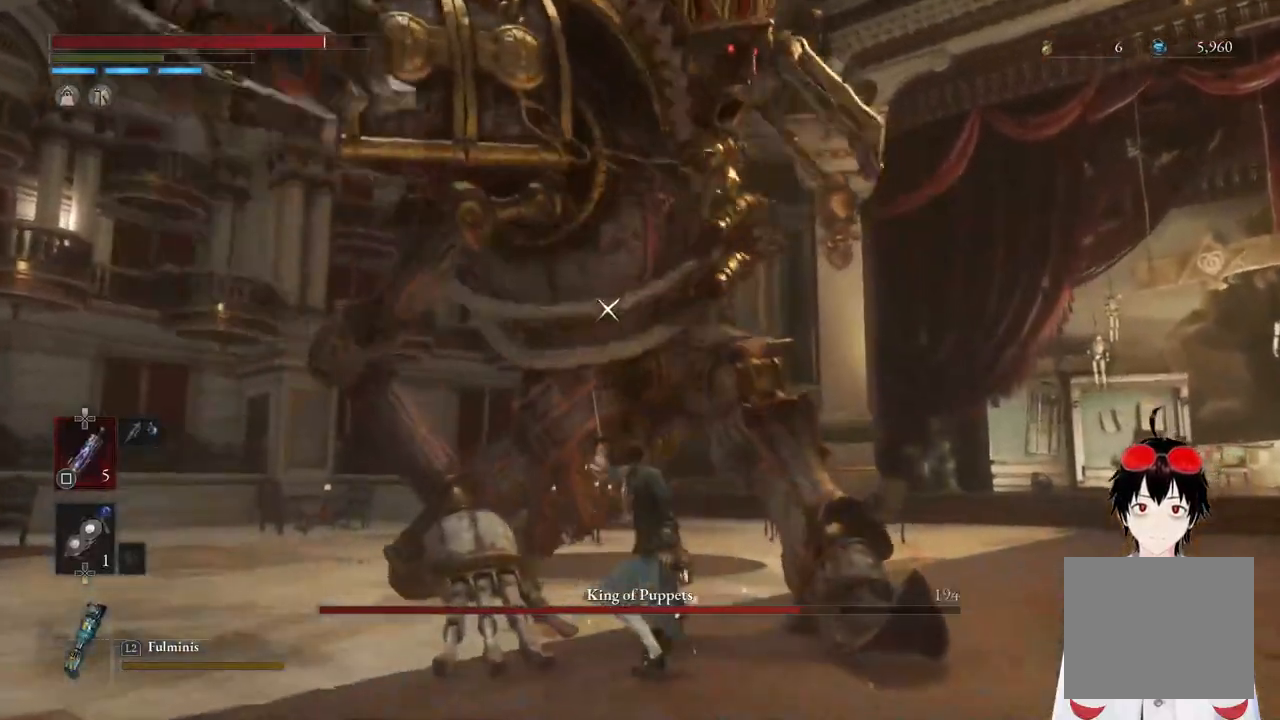
{"buttons": [], "left_stick": "center", "right_stick": "center", "events": [[167, "L1", "down"], [167, "left_stick", "up-right"], [450, "L1", "up"], [483, "left_stick", "center"]]}
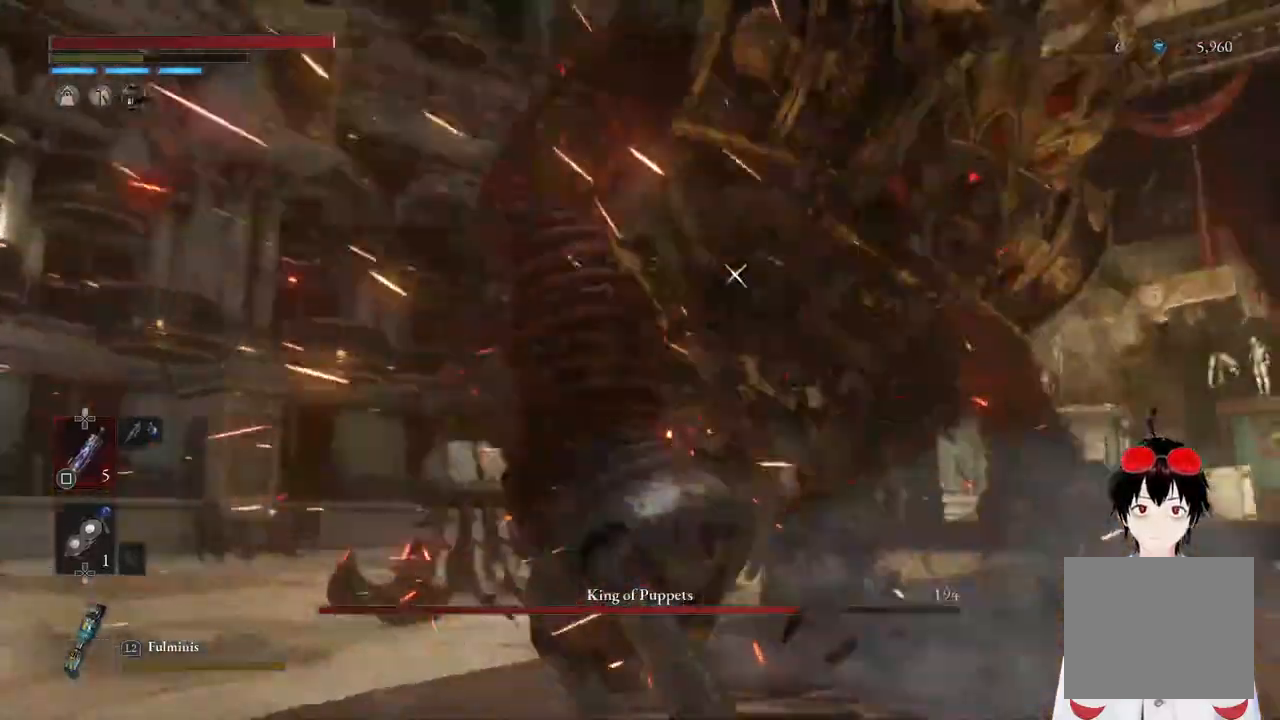
{"buttons": ["CIRCLE"], "left_stick": "up", "right_stick": "center", "events": [[250, "left_stick", "up"], [267, "CIRCLE", "down"]]}
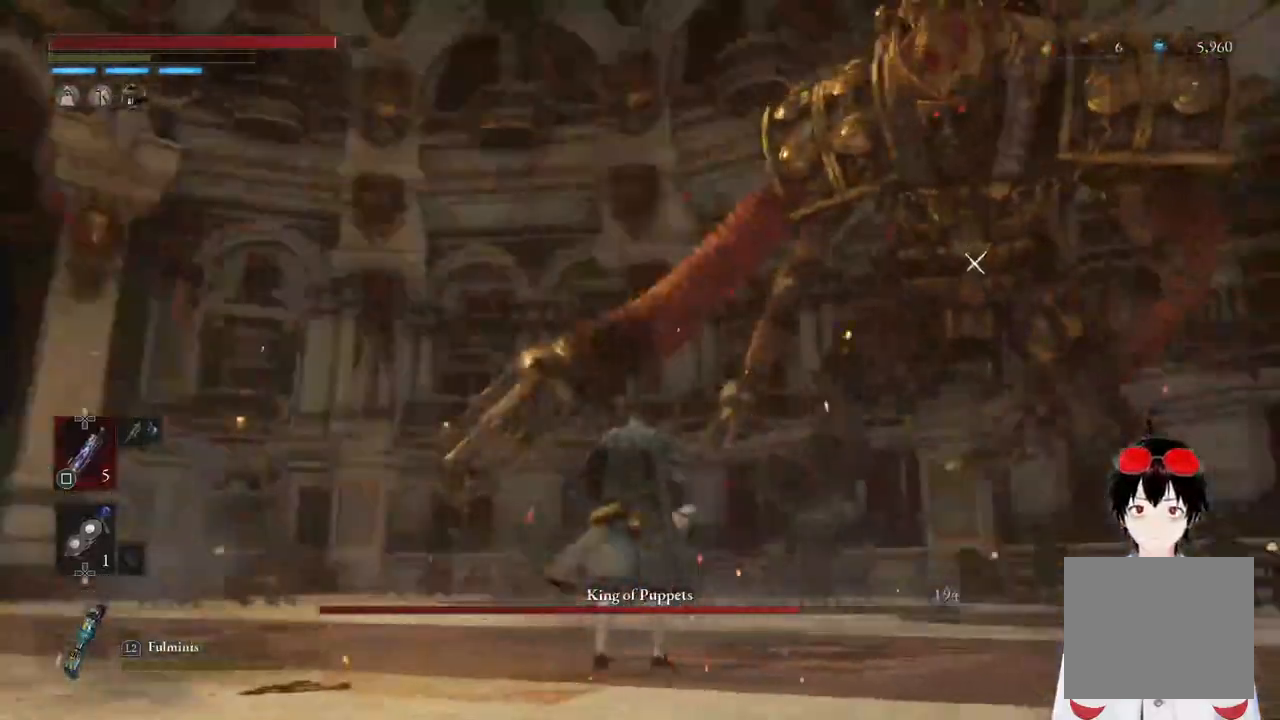
{"buttons": ["CIRCLE"], "left_stick": "up", "right_stick": "center", "events": []}
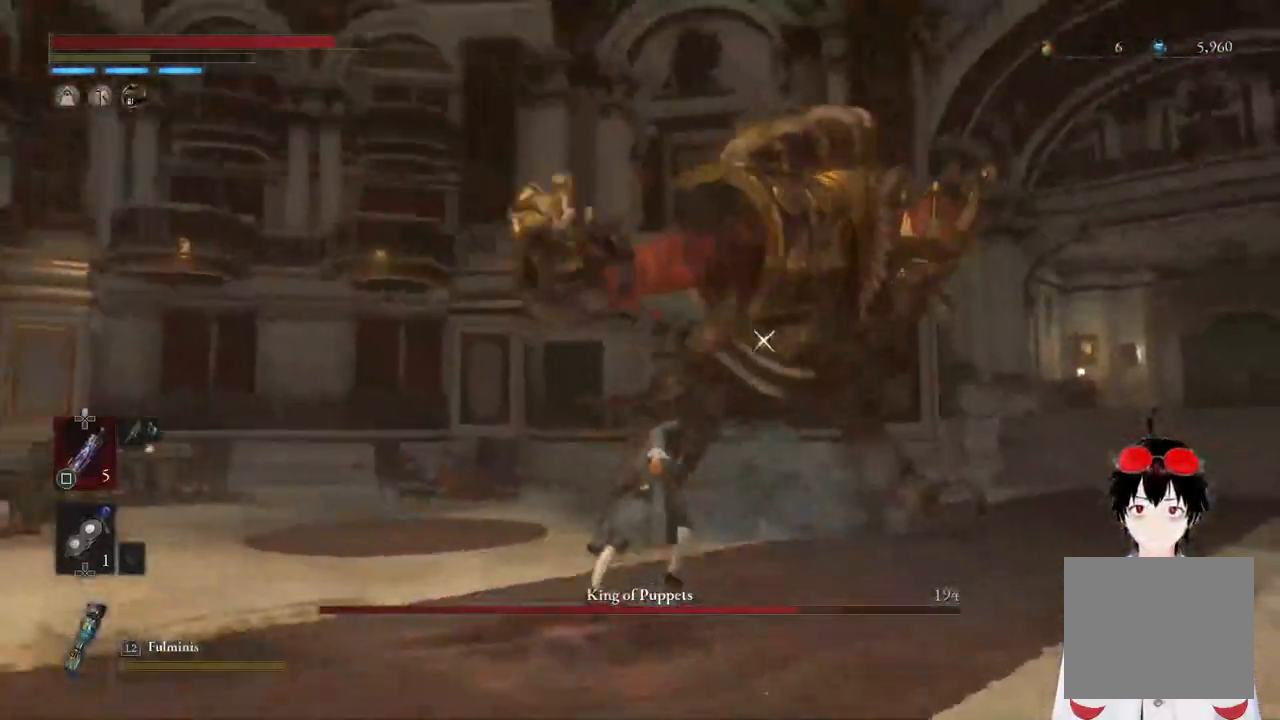
{"buttons": [], "left_stick": "up", "right_stick": "center", "events": [[200, "CIRCLE", "up"]]}
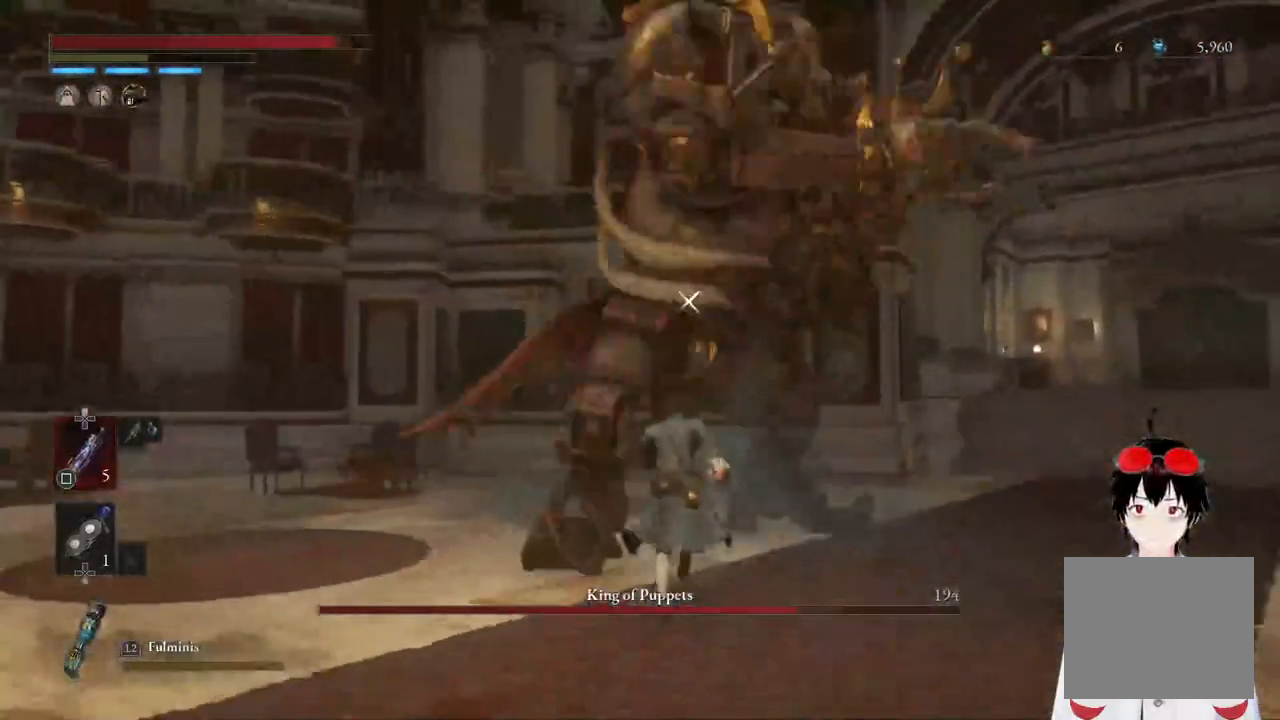
{"buttons": ["L1"], "left_stick": "up", "right_stick": "center", "events": [[183, "L1", "down"]]}
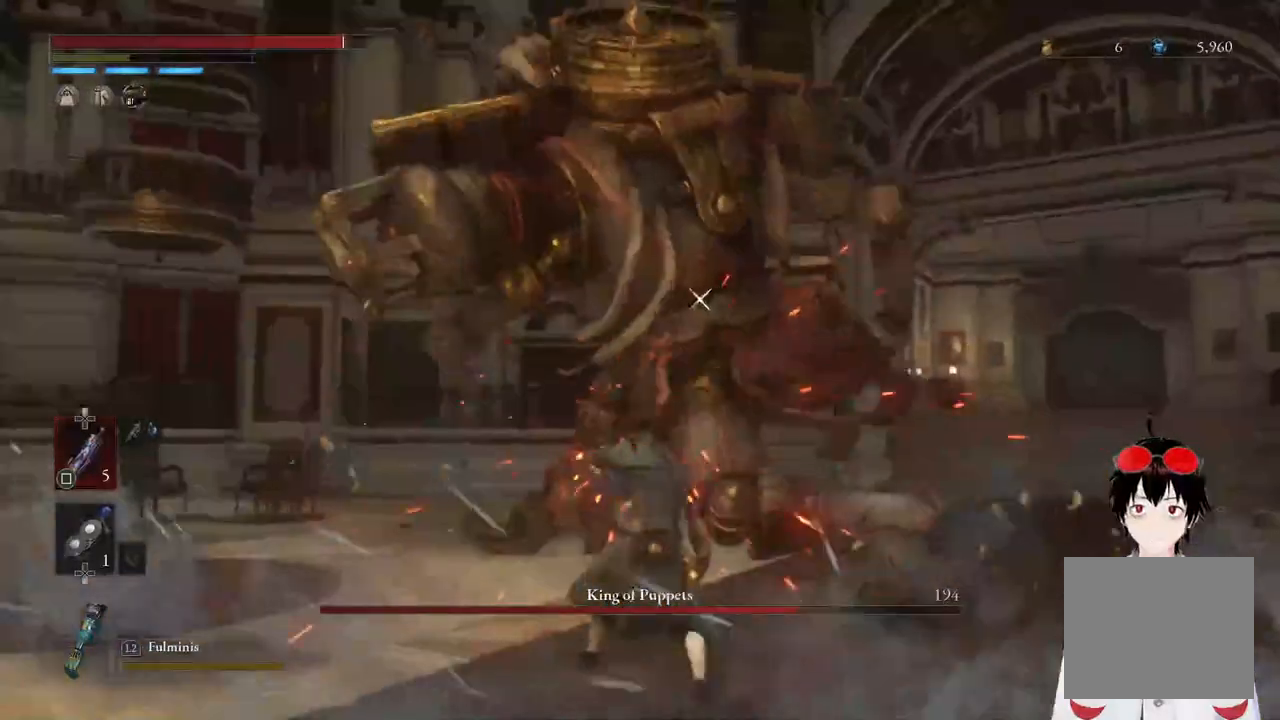
{"buttons": [], "left_stick": "up", "right_stick": "center", "events": [[17, "L1", "up"], [283, "R1", "down"], [417, "R1", "up"]]}
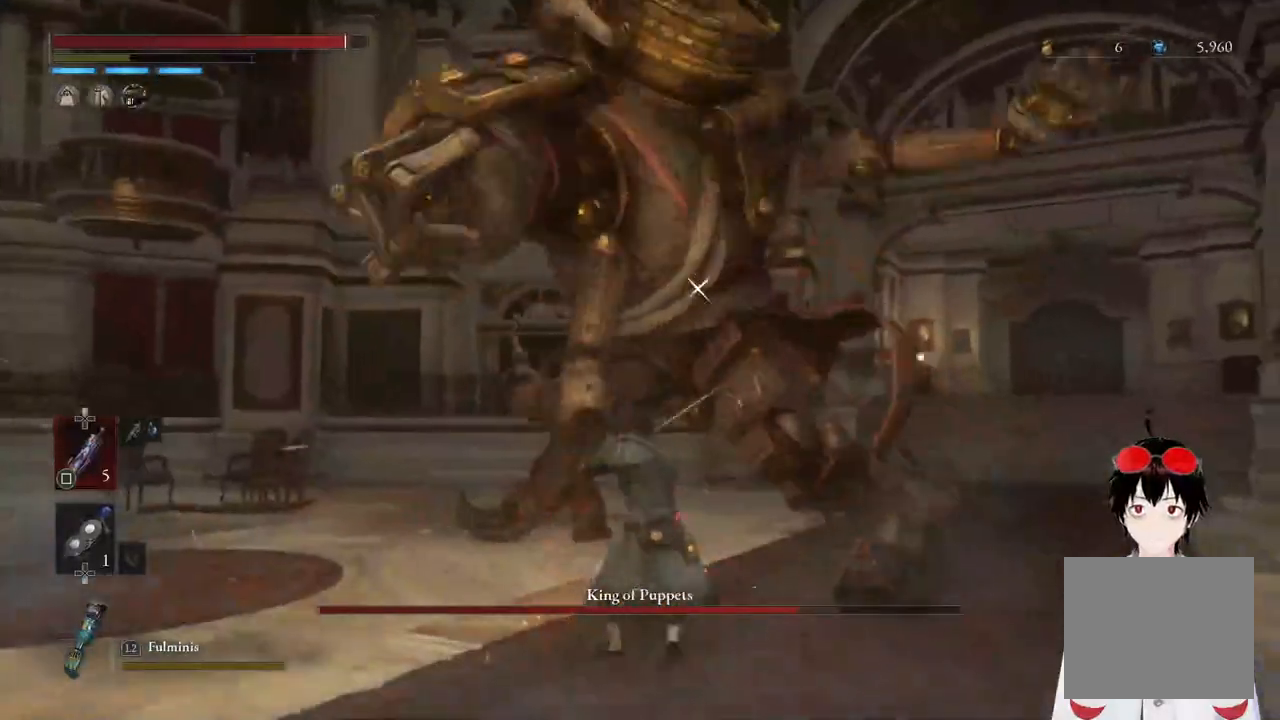
{"buttons": [], "left_stick": "center", "right_stick": "center", "events": [[200, "left_stick", "center"], [233, "R1", "down"], [383, "R1", "up"]]}
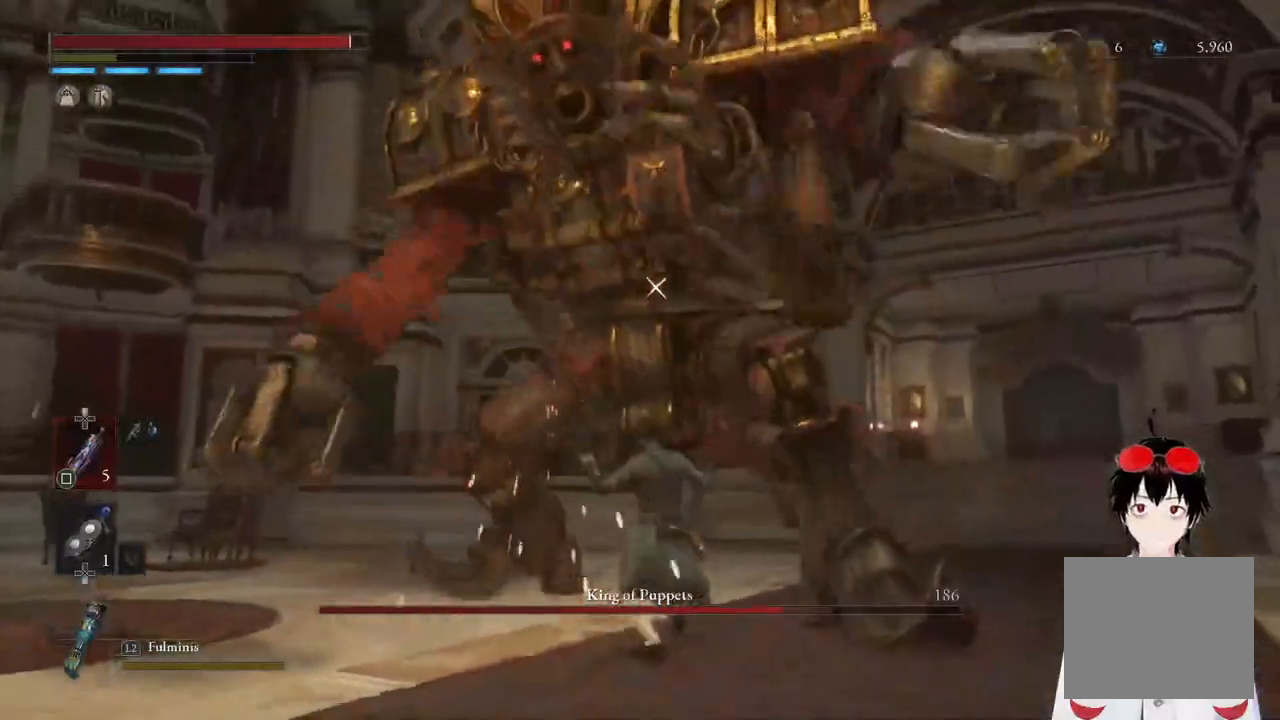
{"buttons": [], "left_stick": "center", "right_stick": "center", "events": [[300, "R1", "down"], [450, "R1", "up"]]}
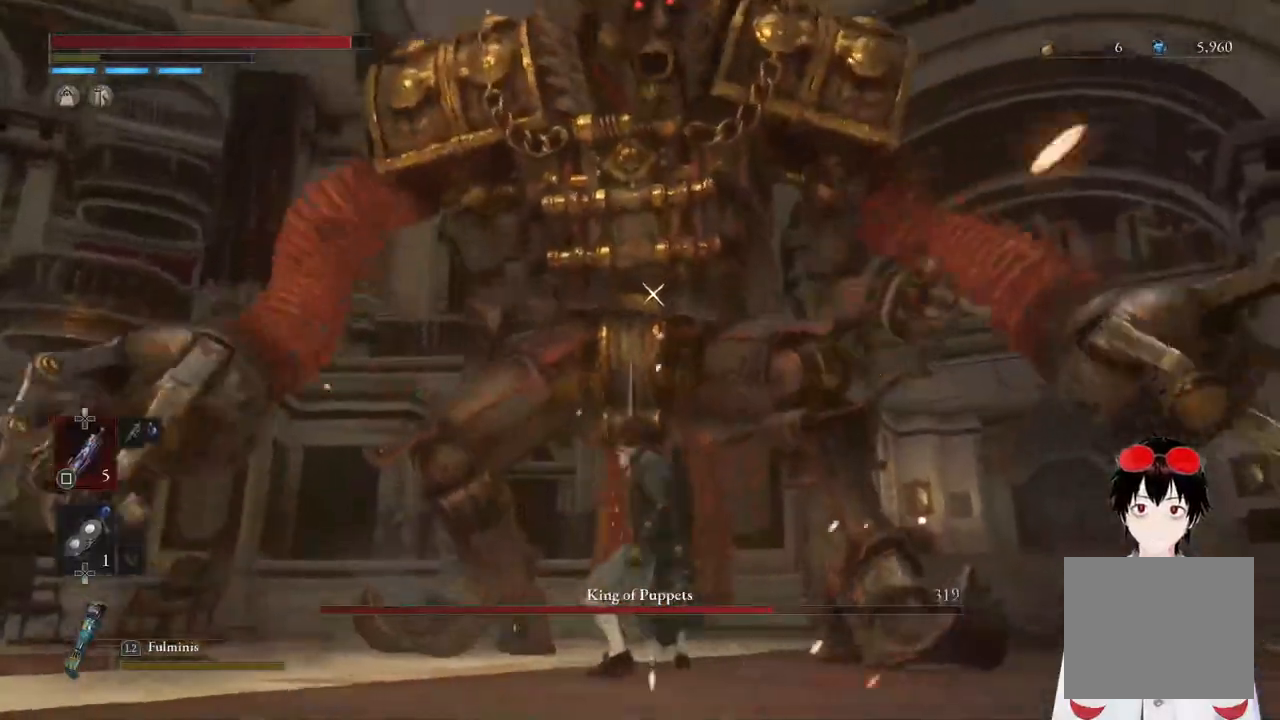
{"buttons": [], "left_stick": "center", "right_stick": "center", "events": [[300, "R1", "down"], [433, "R1", "up"]]}
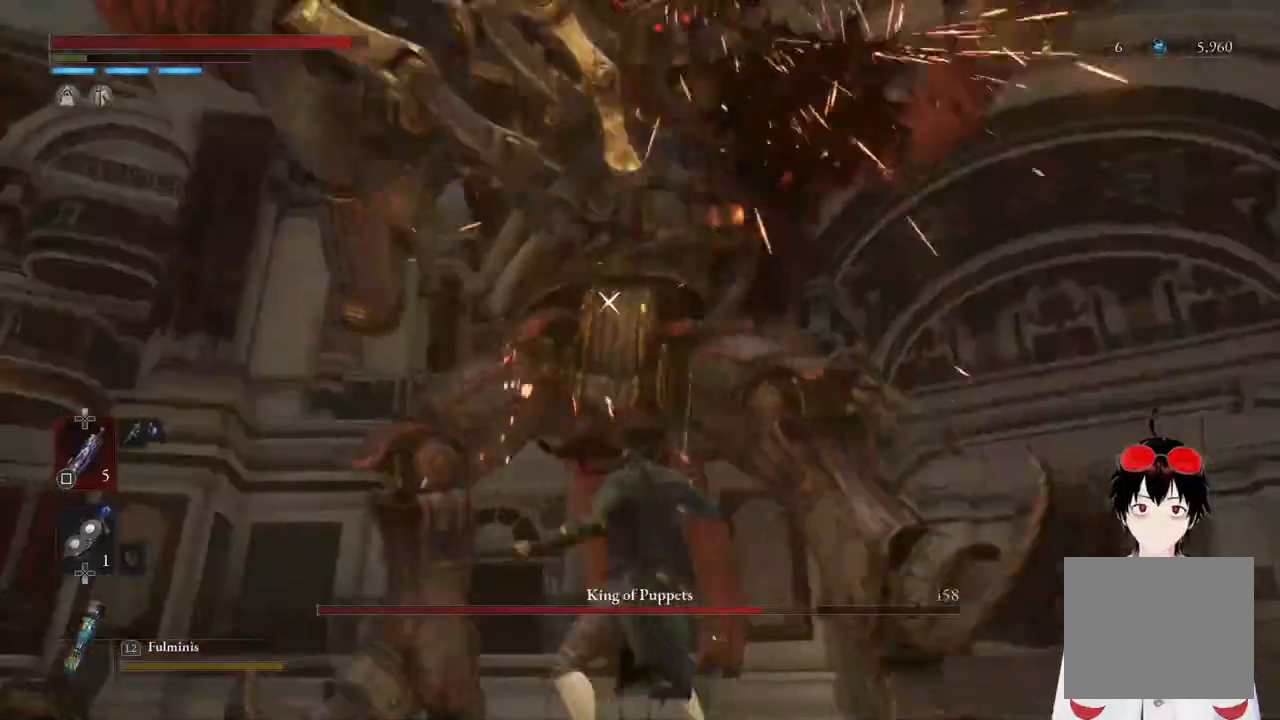
{"buttons": [], "left_stick": "center", "right_stick": "center", "events": []}
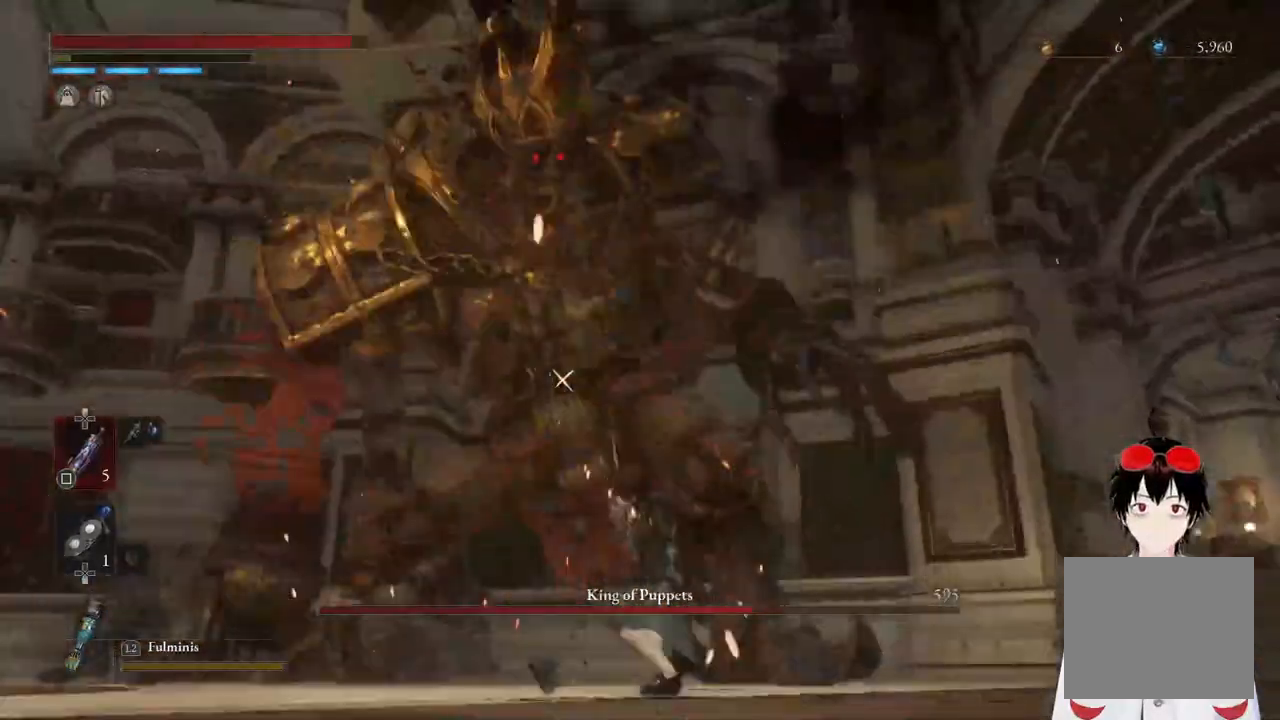
{"buttons": ["R2"], "left_stick": "center", "right_stick": "center", "events": [[33, "R2", "down"]]}
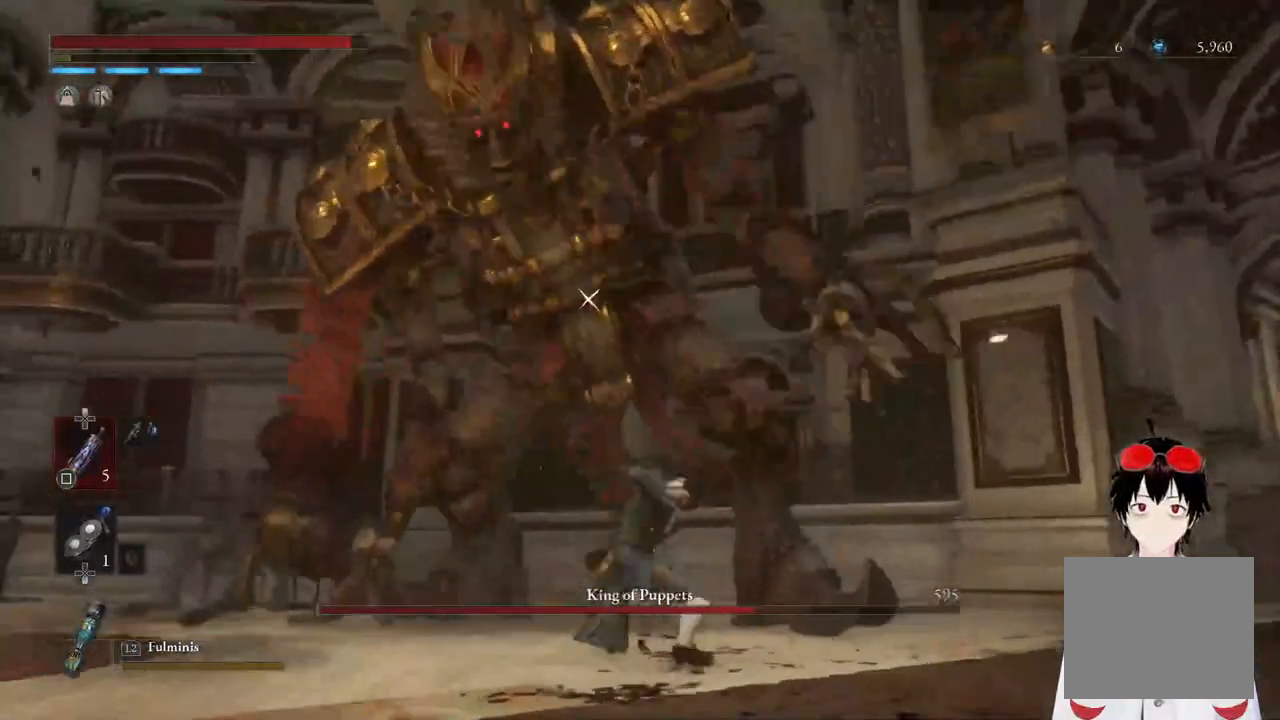
{"buttons": ["R2"], "left_stick": "center", "right_stick": "center", "events": []}
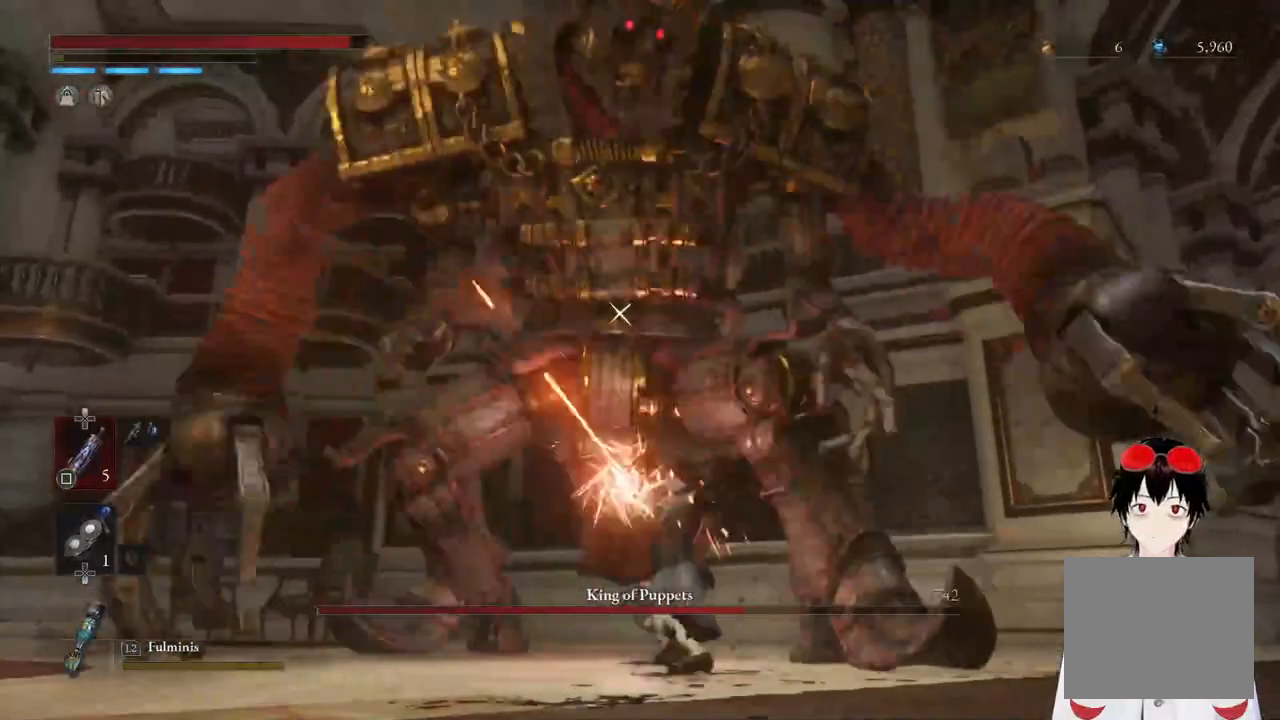
{"buttons": [], "left_stick": "center", "right_stick": "center", "events": [[383, "R2", "up"]]}